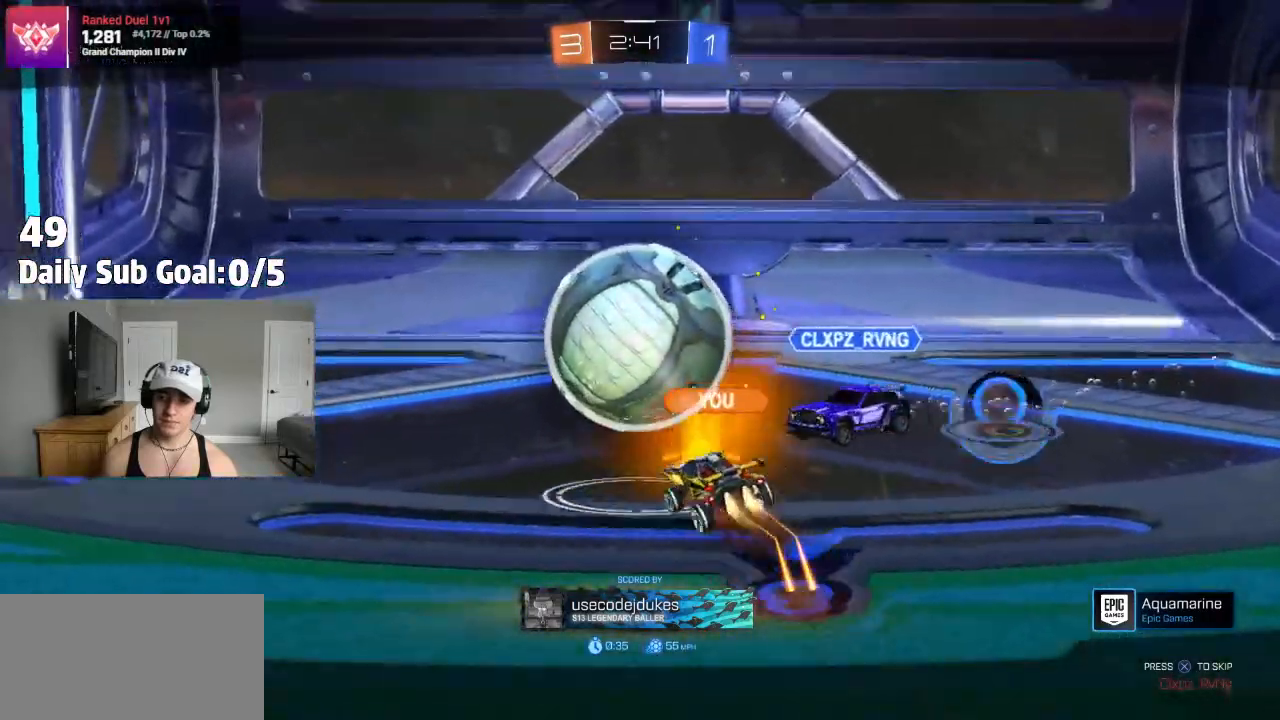
Gameplay with a controller (PlayStation layout); each line is a JSON object with the inputs held at the frame after it. "events" lists button and stick changes between this image and that frame as [ms after this image, input, new state], when the widget could be followed in between. Not read: R2.
{"buttons": ["L1"], "left_stick": "up-left", "right_stick": "center", "events": [[250, "left_stick", "up-left"], [317, "CROSS", "down"], [433, "CROSS", "up"], [433, "L1", "down"]]}
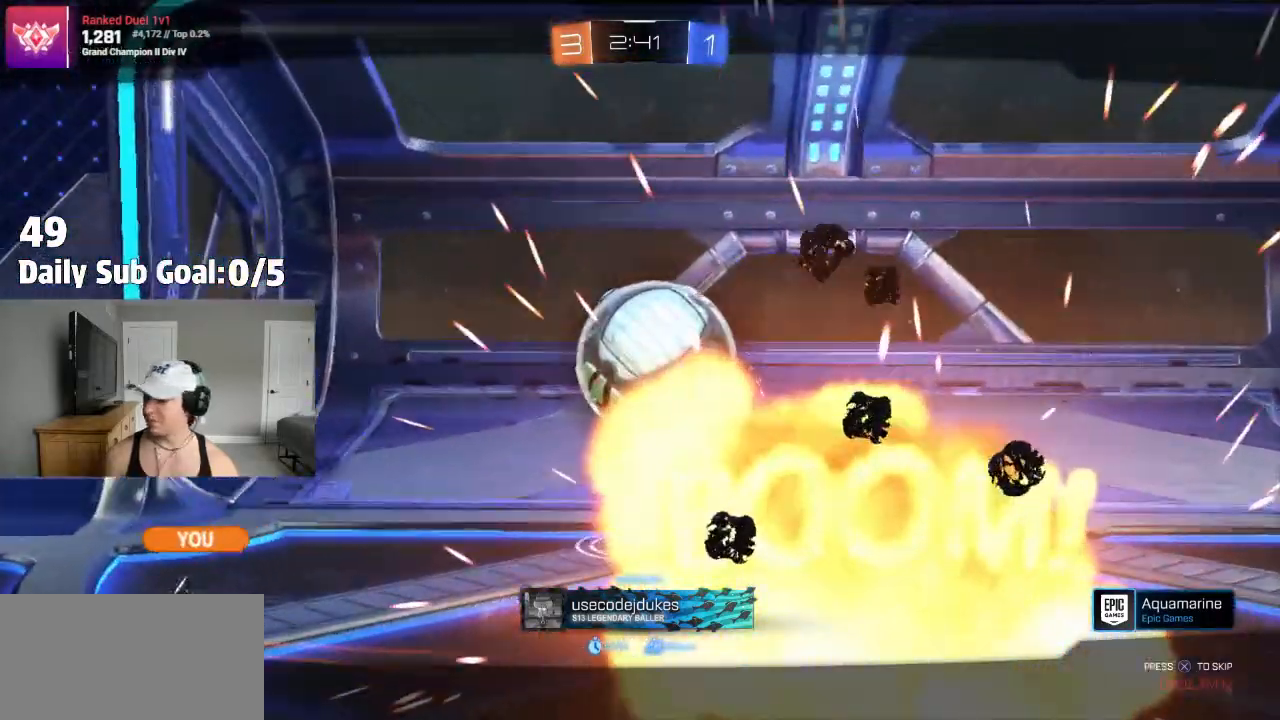
{"buttons": ["CROSS"], "left_stick": "up-left", "right_stick": "center", "events": [[33, "CROSS", "down"], [50, "L3", "down"], [200, "L1", "up"], [250, "CROSS", "up"], [250, "L3", "up"], [267, "L1", "down"], [300, "CROSS", "down"], [467, "L1", "up"]]}
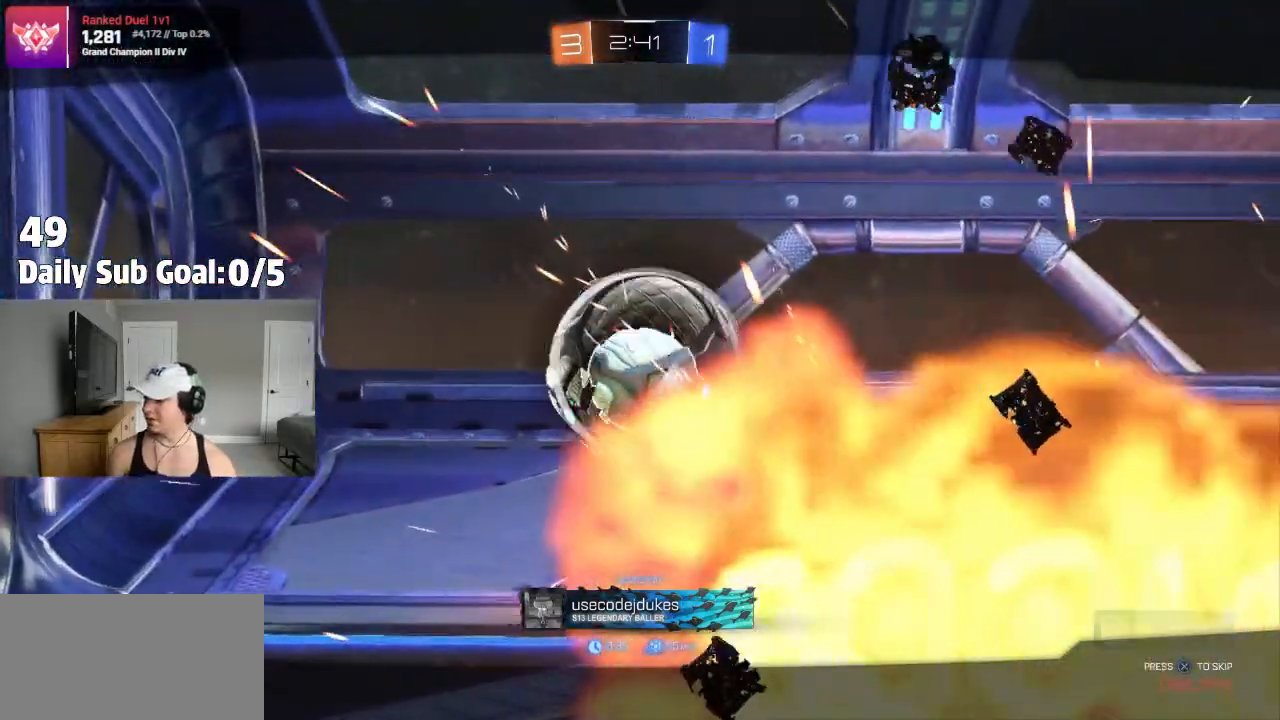
{"buttons": [], "left_stick": "center", "right_stick": "center", "events": [[100, "CROSS", "up"], [167, "left_stick", "center"], [233, "CROSS", "down"], [417, "CROSS", "up"]]}
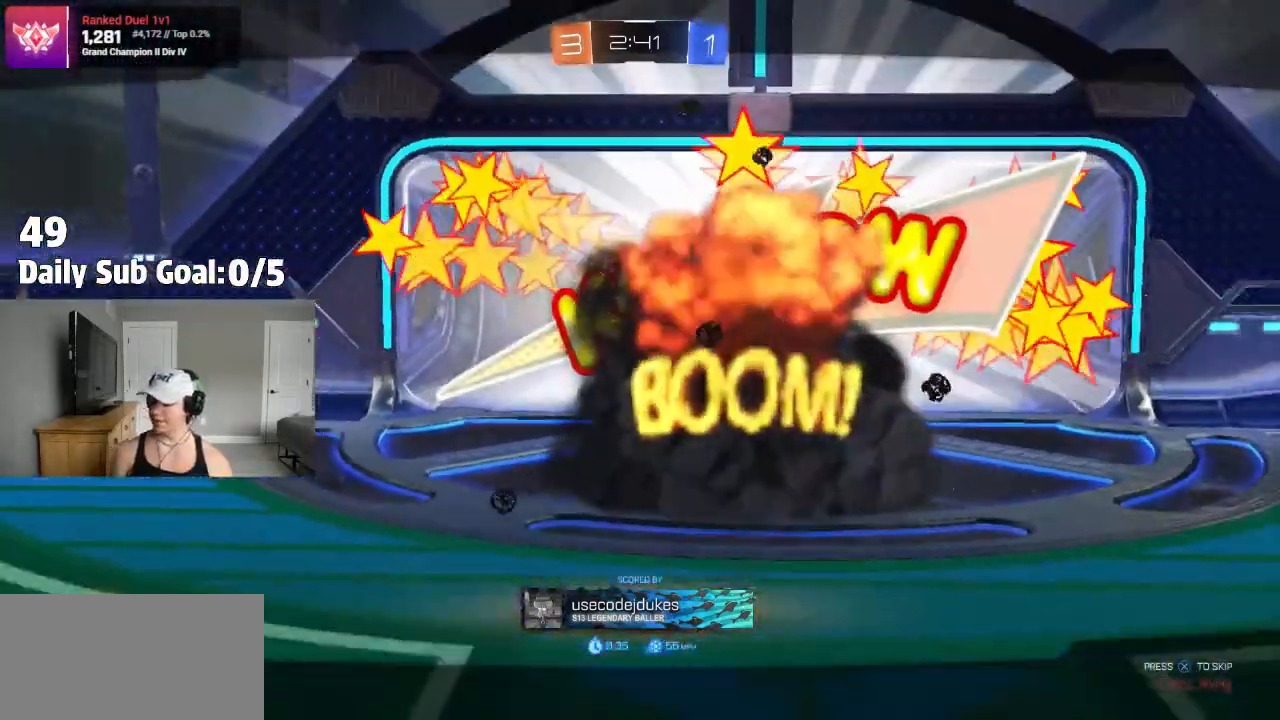
{"buttons": [], "left_stick": "center", "right_stick": "center", "events": []}
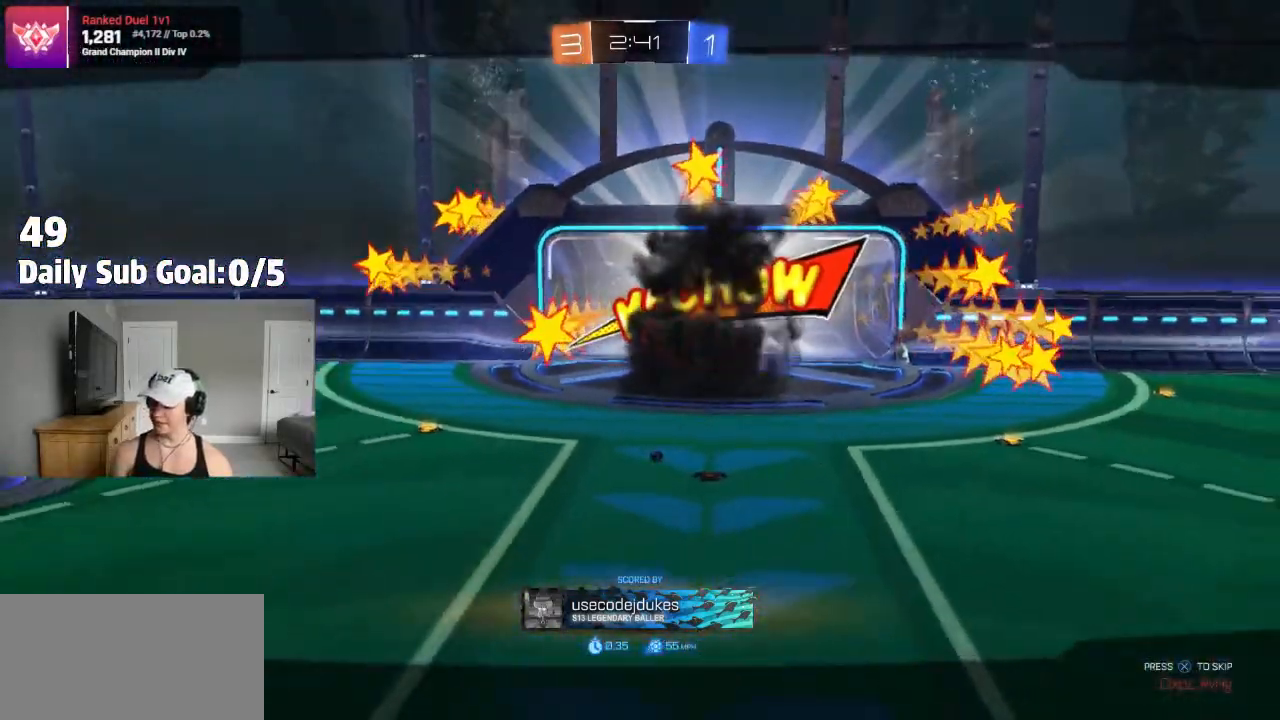
{"buttons": [], "left_stick": "center", "right_stick": "center"}
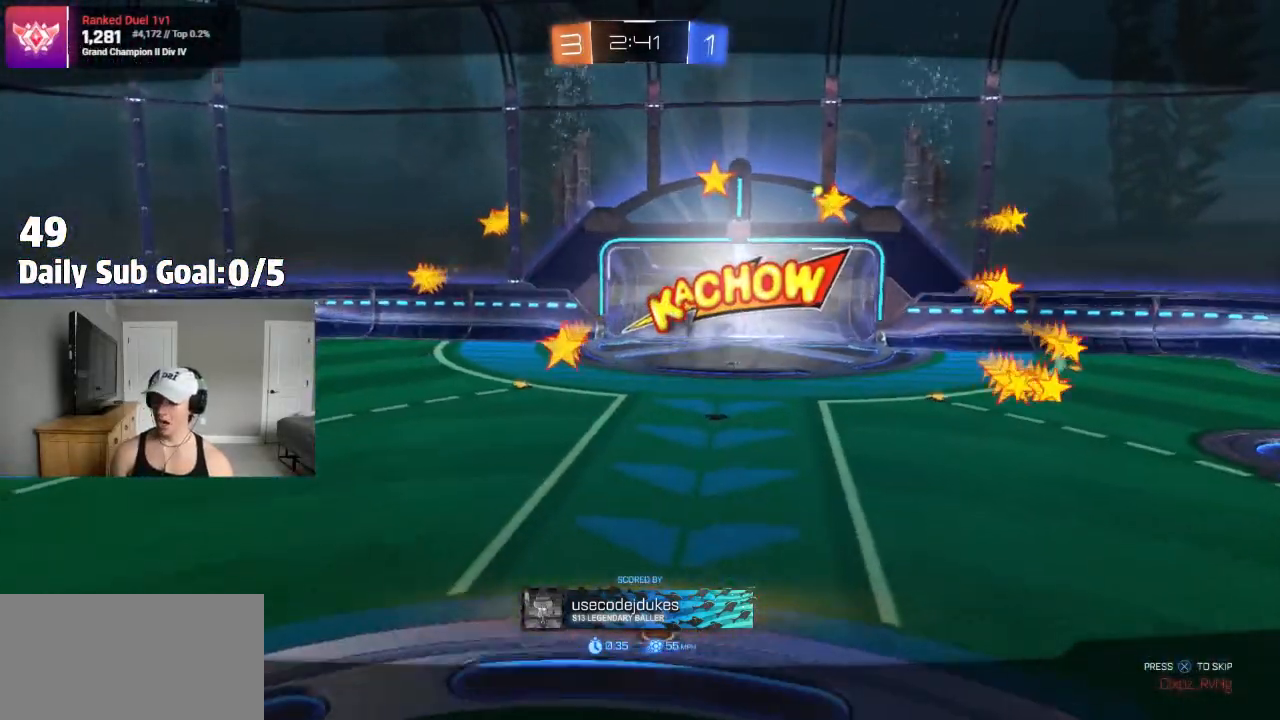
{"buttons": [], "left_stick": "center", "right_stick": "center", "events": []}
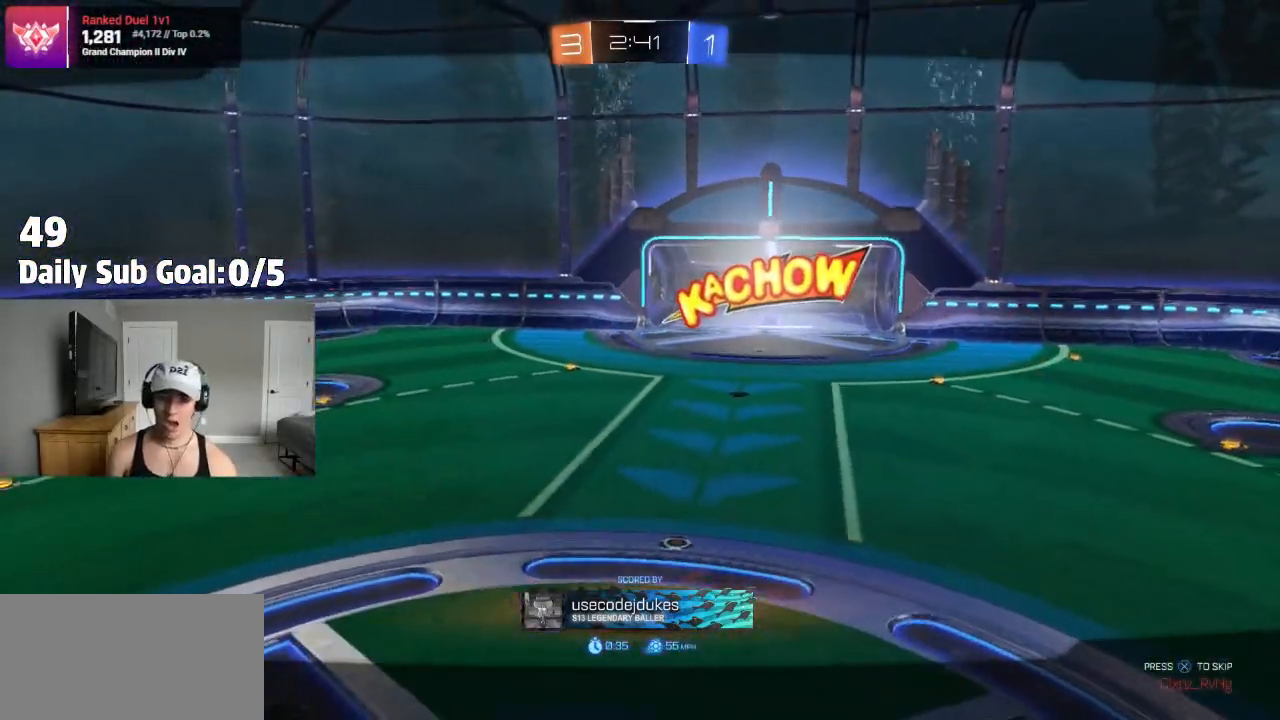
{"buttons": [], "left_stick": "center", "right_stick": "center", "events": []}
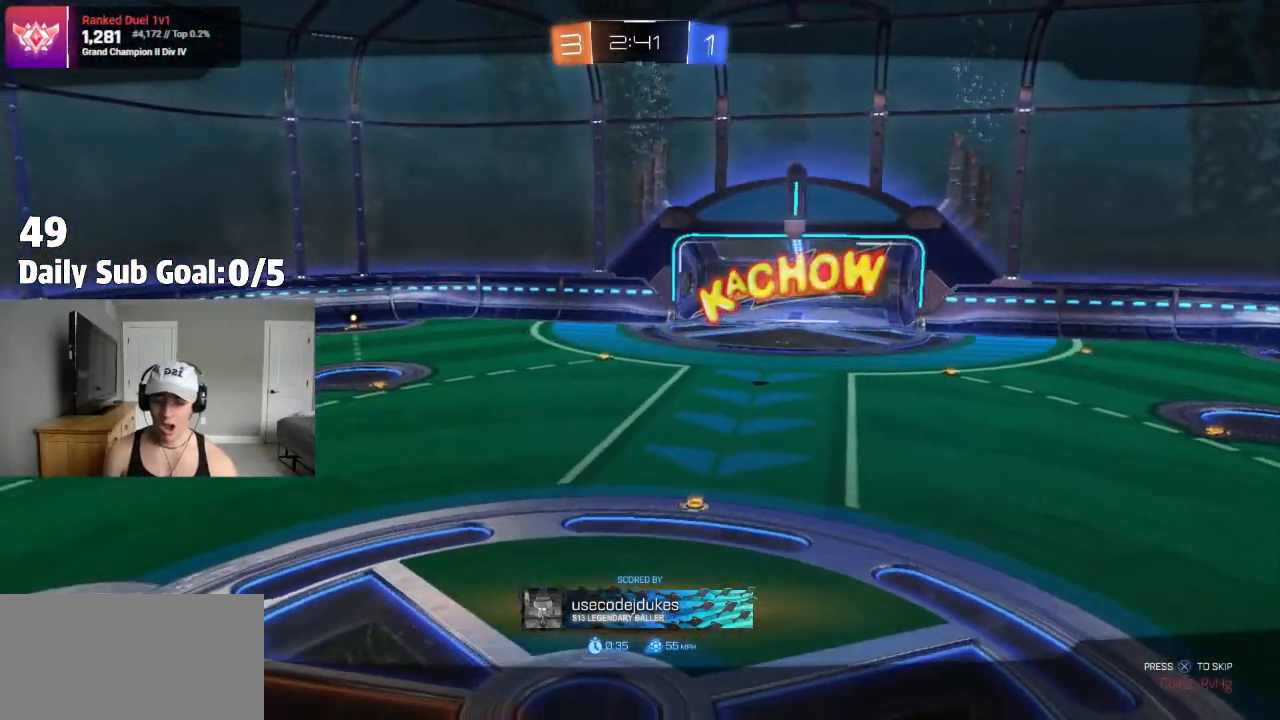
{"buttons": [], "left_stick": "center", "right_stick": "center", "events": [[350, "TRIANGLE", "down"], [450, "TRIANGLE", "up"]]}
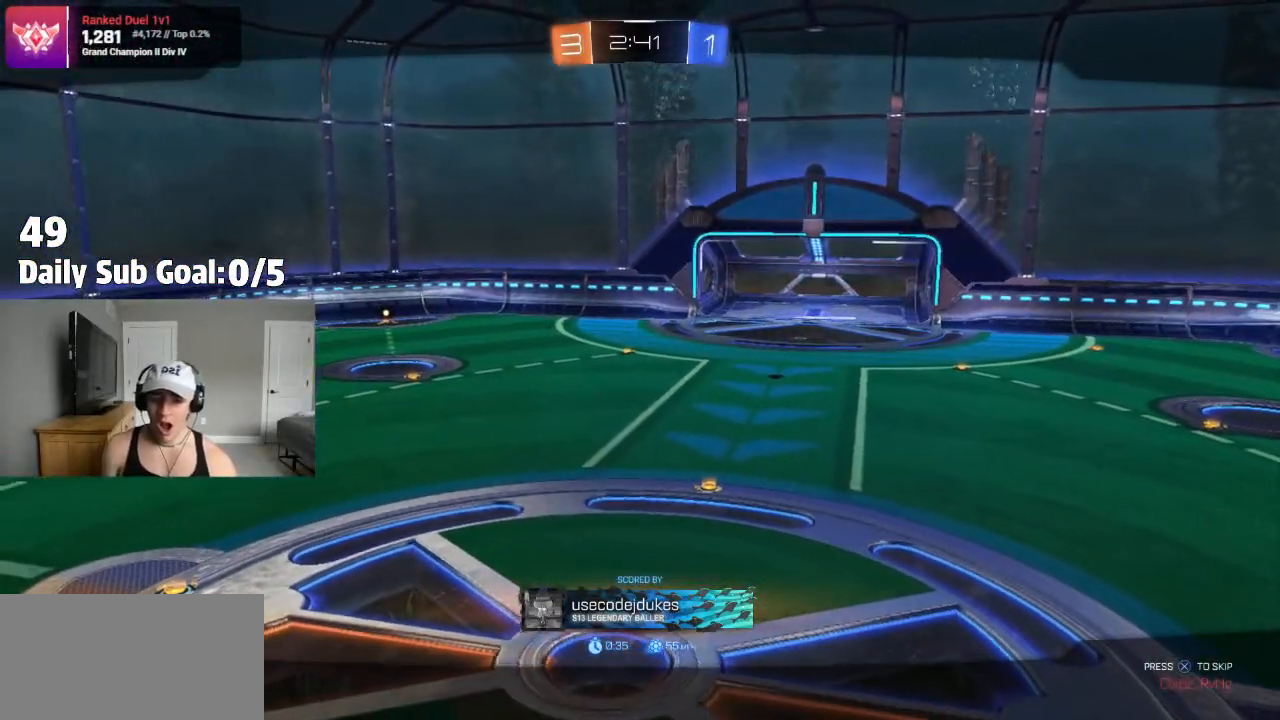
{"buttons": ["TRIANGLE"], "left_stick": "center", "right_stick": "center", "events": [[117, "CROSS", "down"], [333, "CROSS", "up"], [483, "TRIANGLE", "down"]]}
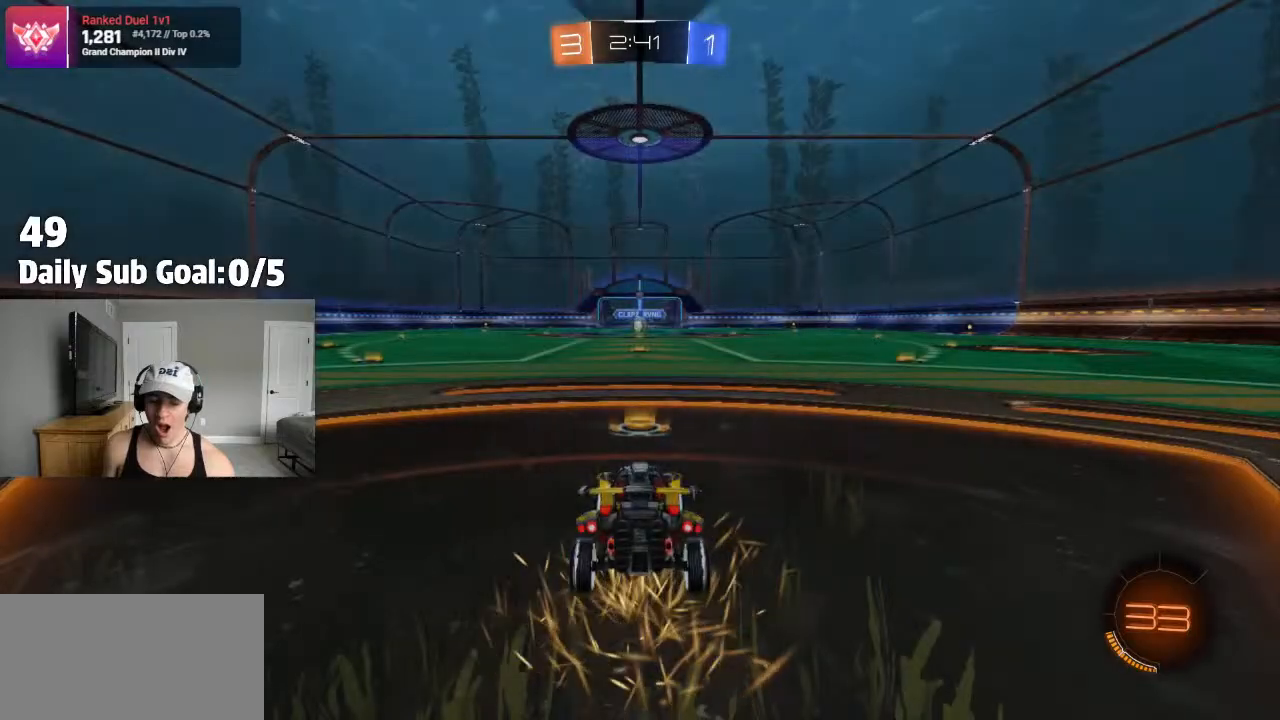
{"buttons": [], "left_stick": "center", "right_stick": "center", "events": [[83, "TRIANGLE", "up"], [217, "TRIANGLE", "down"], [267, "TRIANGLE", "up"]]}
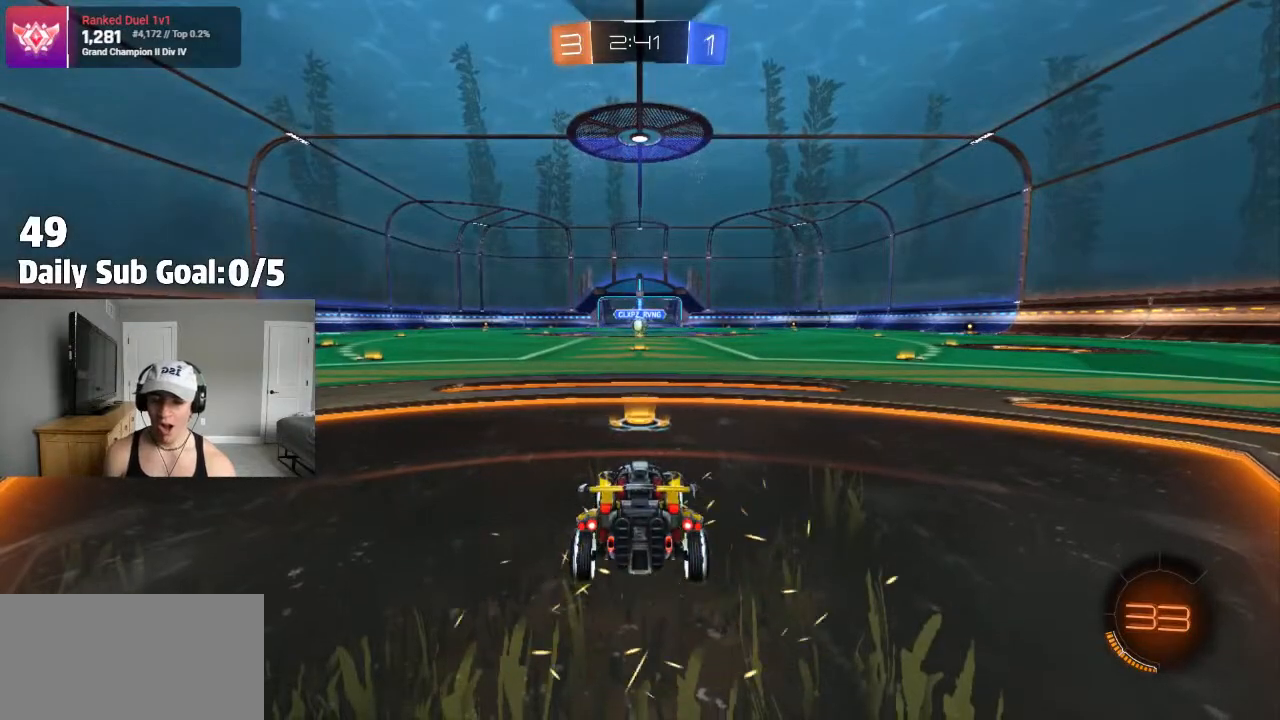
{"buttons": [], "left_stick": "center", "right_stick": "center", "events": [[117, "TRIANGLE", "down"], [167, "TRIANGLE", "up"], [283, "TRIANGLE", "down"], [350, "TRIANGLE", "up"]]}
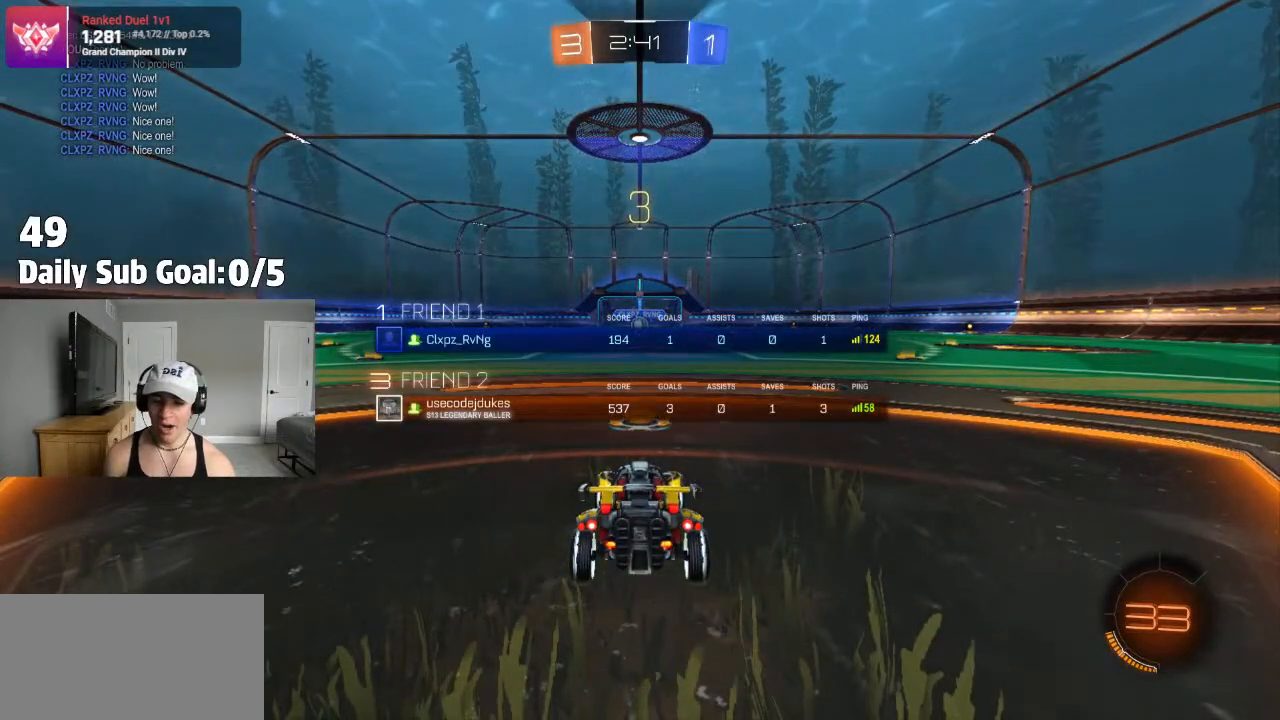
{"buttons": [], "left_stick": "center", "right_stick": "center", "events": [[150, "TRIANGLE", "down"], [217, "TRIANGLE", "up"], [300, "TRIANGLE", "down"], [383, "TRIANGLE", "up"]]}
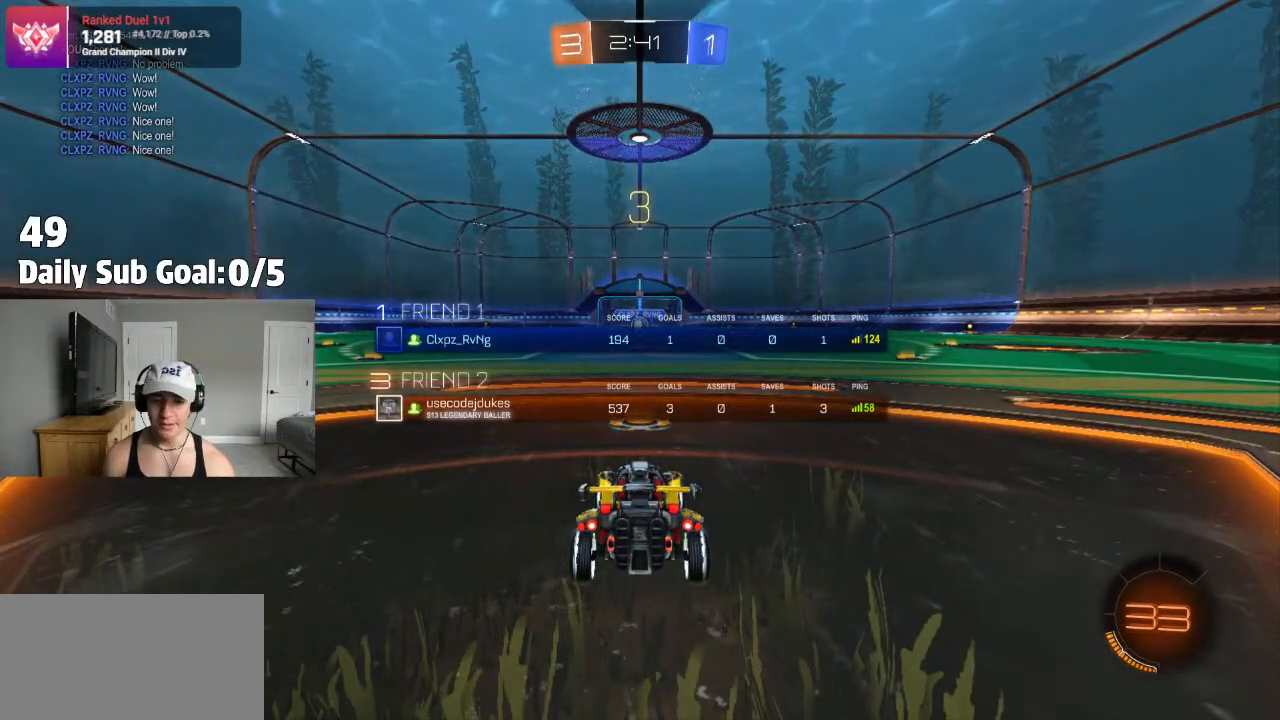
{"buttons": [], "left_stick": "center", "right_stick": "center", "events": [[267, "TRIANGLE", "down"], [300, "TRIANGLE", "up"], [383, "TRIANGLE", "down"], [483, "TRIANGLE", "up"]]}
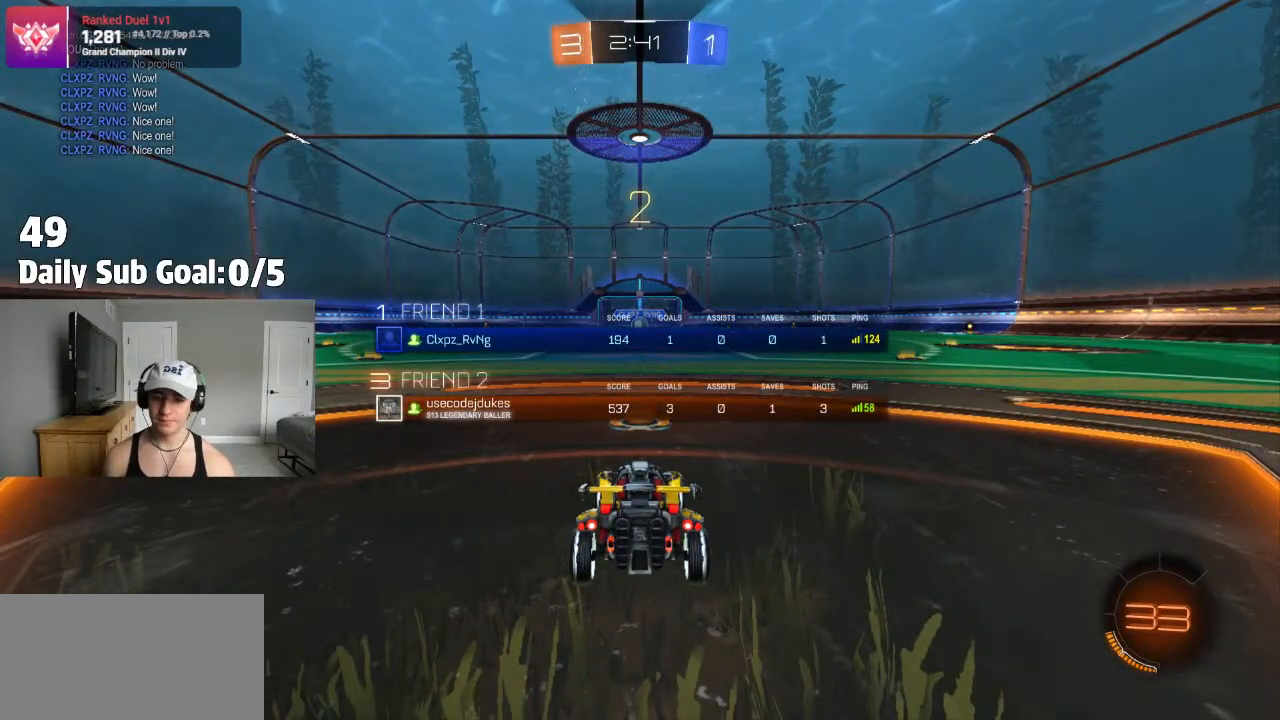
{"buttons": [], "left_stick": "up-left", "right_stick": "center"}
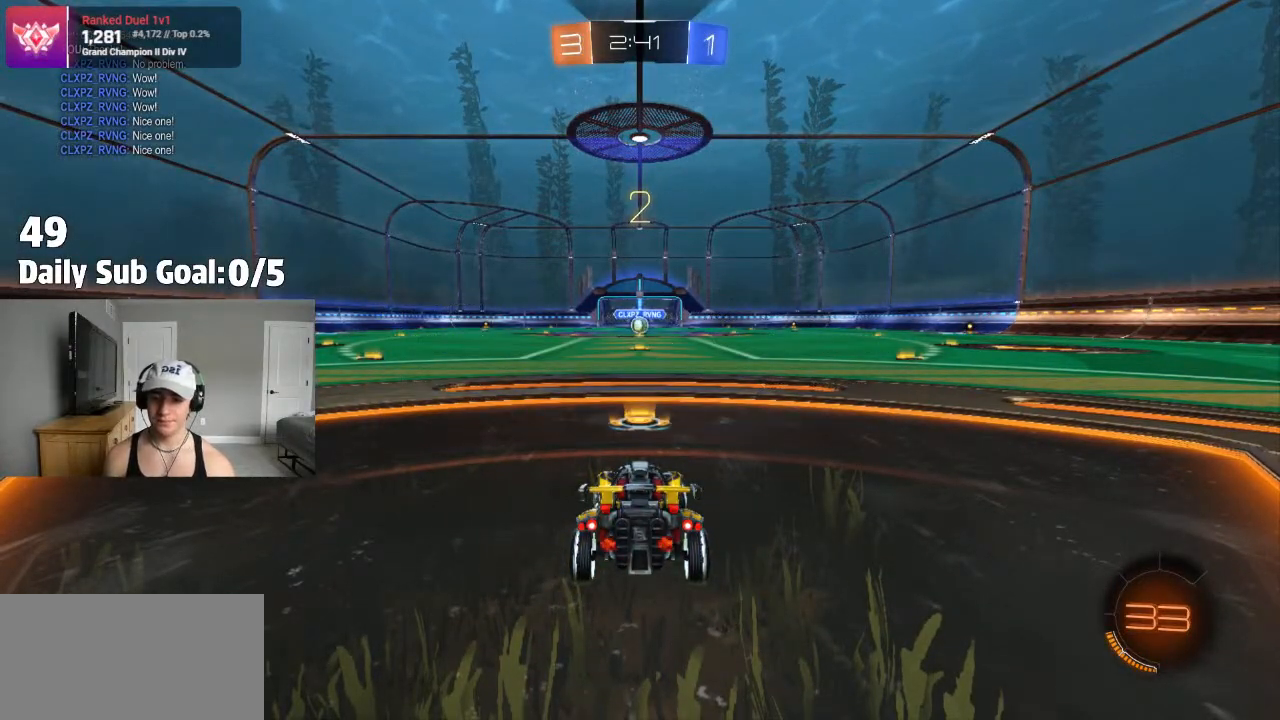
{"buttons": [], "left_stick": "up-left", "right_stick": "center", "events": [[33, "L1", "down"], [450, "L1", "up"]]}
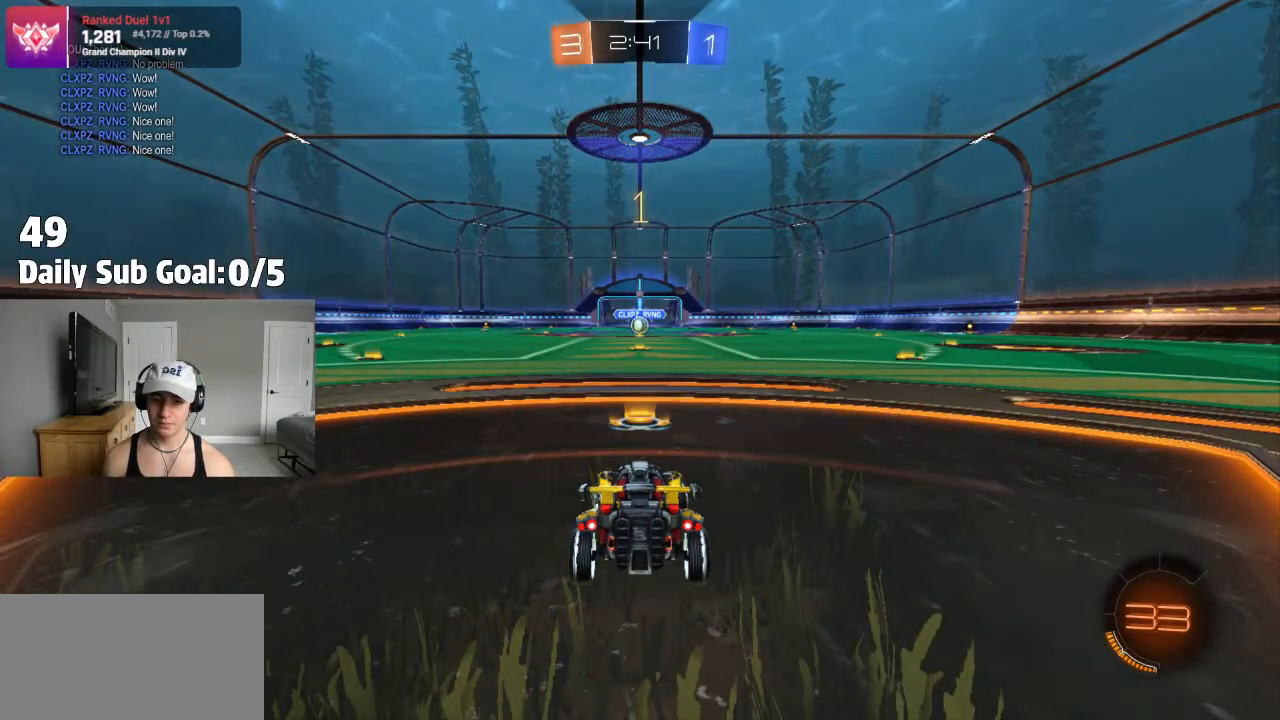
{"buttons": ["L1"], "left_stick": "center", "right_stick": "center", "events": [[50, "left_stick", "center"], [83, "L1", "down"], [200, "L1", "up"], [283, "L1", "down"], [350, "L1", "up"], [433, "L1", "down"]]}
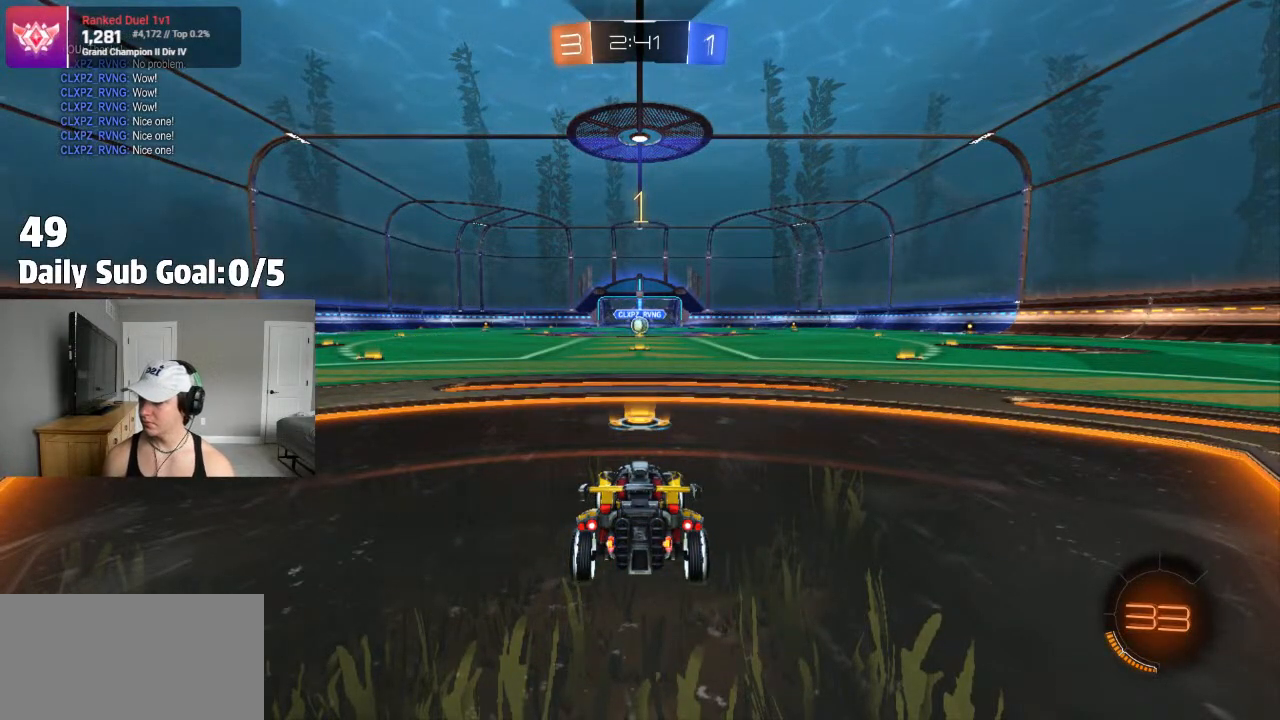
{"buttons": [], "left_stick": "right", "right_stick": "center", "events": [[17, "L1", "up"], [483, "left_stick", "right"]]}
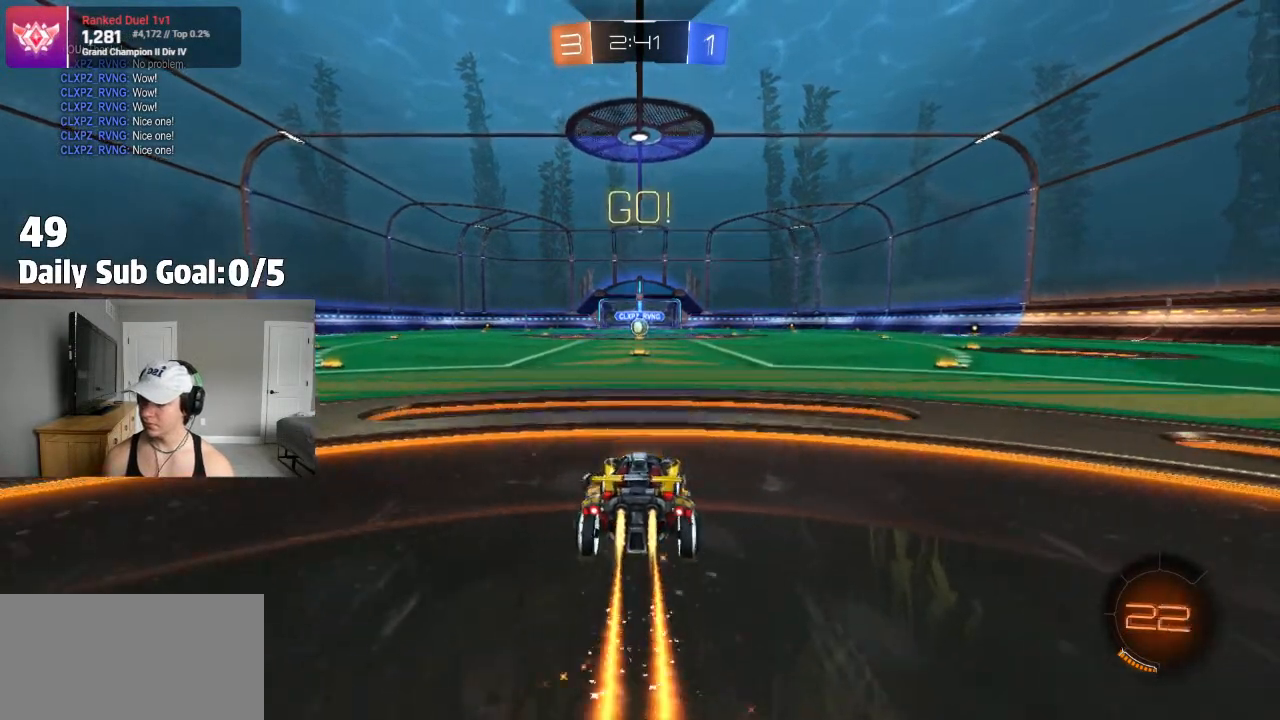
{"buttons": ["CROSS", "L1"], "left_stick": "down-left", "right_stick": "center", "events": [[67, "CROSS", "down"], [83, "L1", "down"], [117, "CROSS", "up"], [117, "left_stick", "up"], [183, "CROSS", "down"], [217, "left_stick", "down"], [417, "left_stick", "down-left"]]}
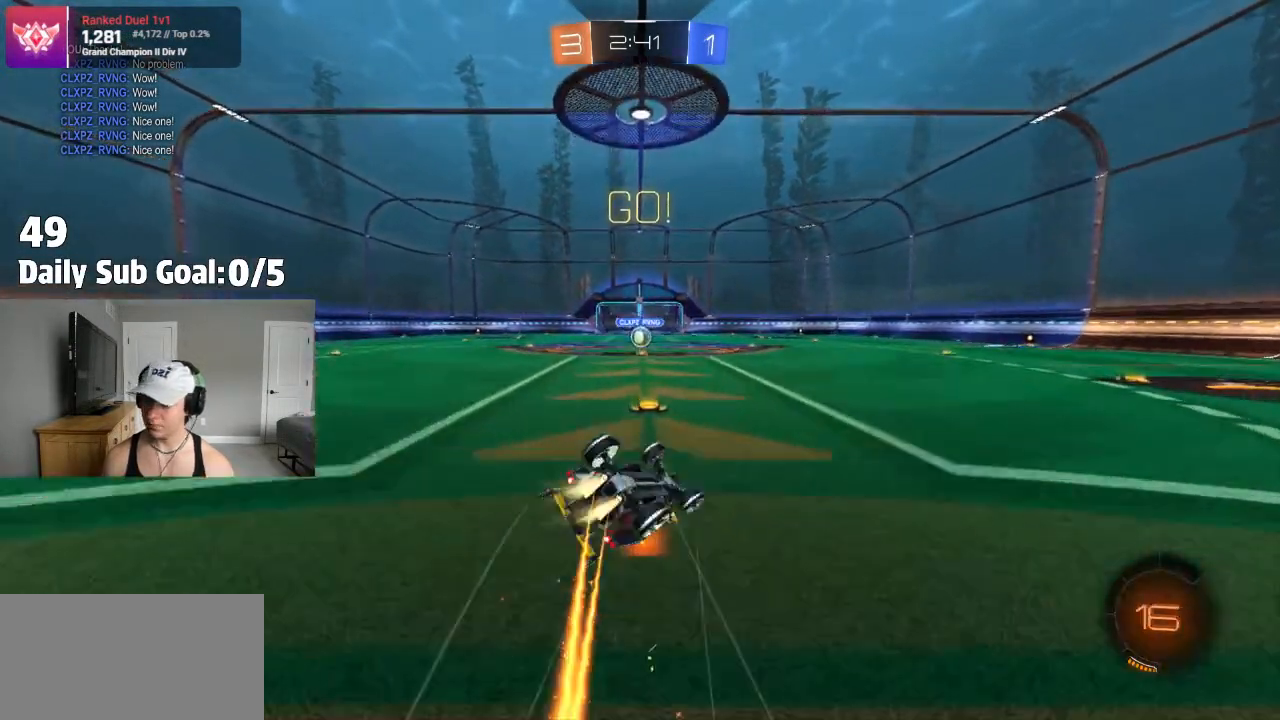
{"buttons": ["CROSS", "L1"], "left_stick": "down-left", "right_stick": "center", "events": []}
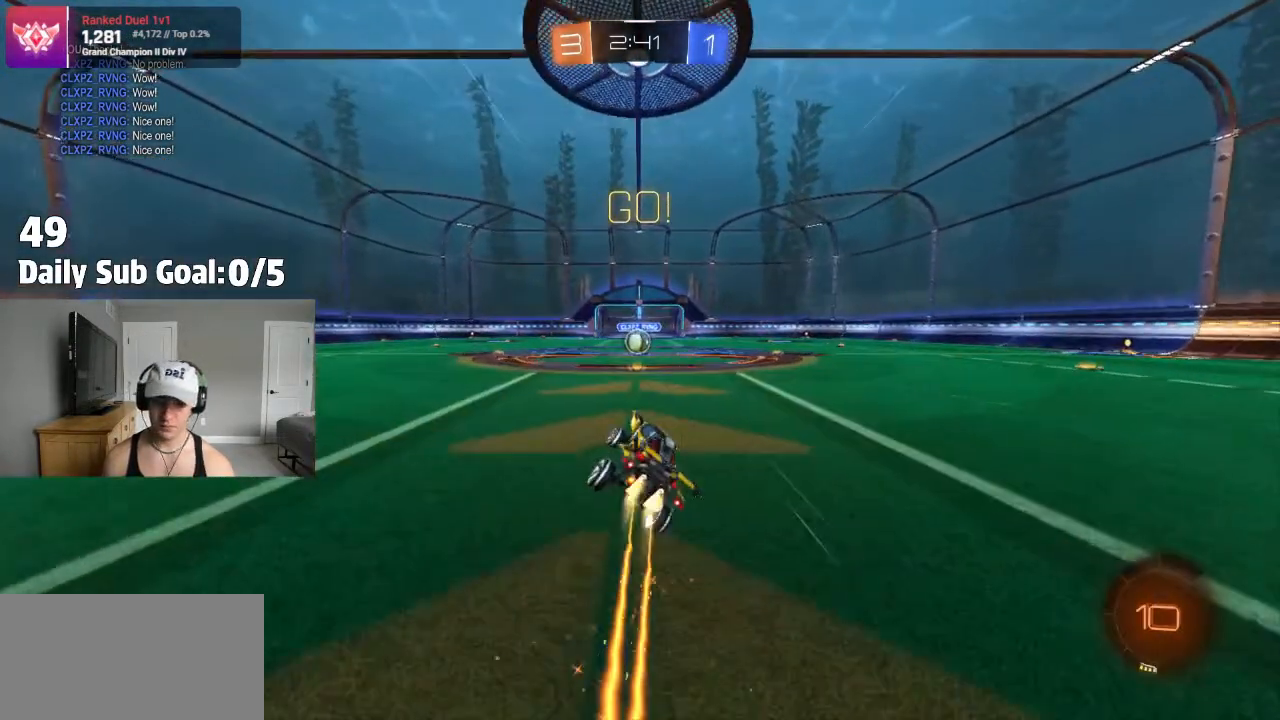
{"buttons": [], "left_stick": "center", "right_stick": "center", "events": [[33, "left_stick", "center"], [67, "CROSS", "up"], [67, "L1", "up"], [200, "left_stick", "left"], [283, "left_stick", "center"]]}
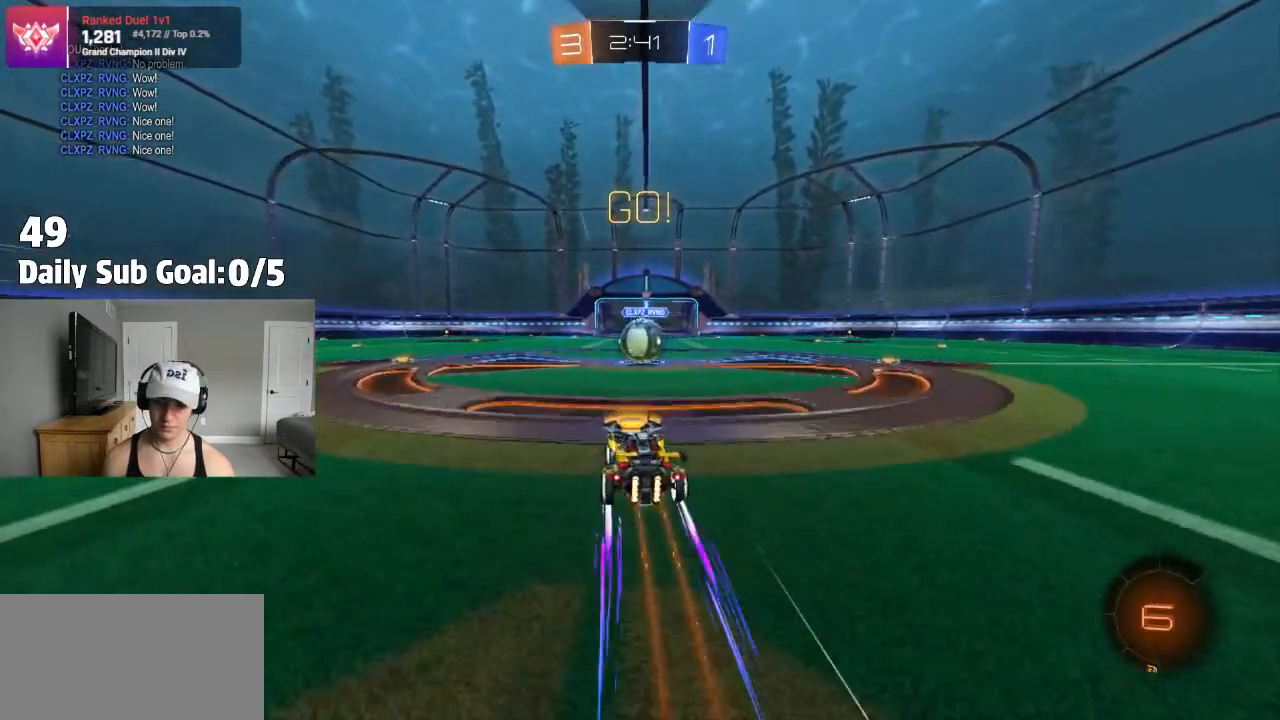
{"buttons": ["CROSS", "L1"], "left_stick": "right", "right_stick": "center", "events": [[250, "left_stick", "right"], [333, "CROSS", "down"], [400, "CROSS", "up"], [433, "L1", "down"], [450, "CROSS", "down"]]}
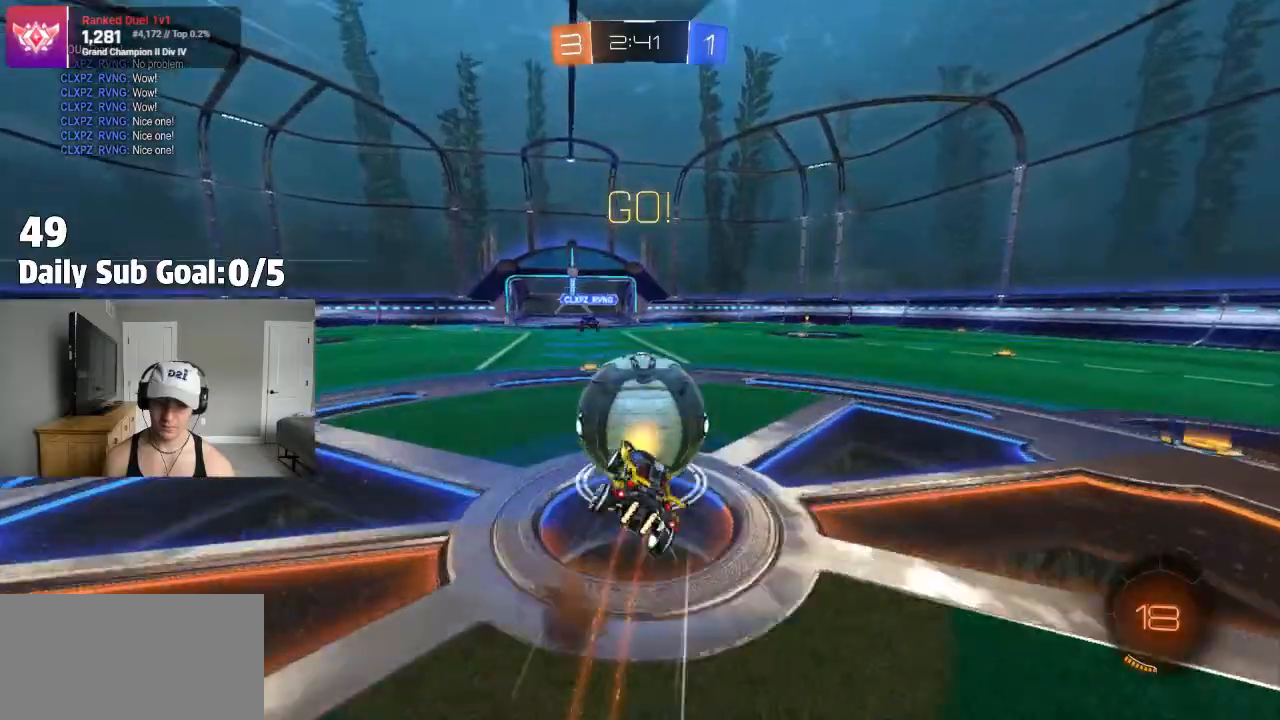
{"buttons": ["L1"], "left_stick": "right", "right_stick": "center", "events": [[150, "L1", "up"], [200, "L1", "down"], [483, "CROSS", "up"]]}
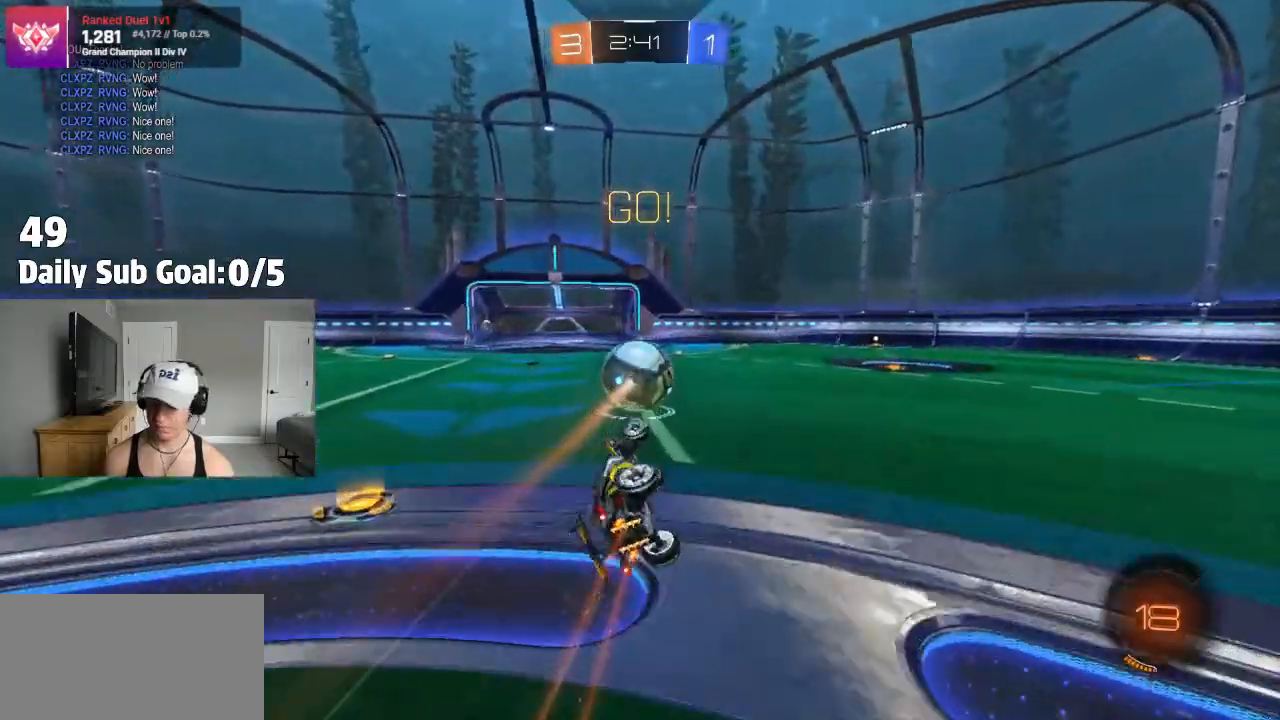
{"buttons": [], "left_stick": "center", "right_stick": "center"}
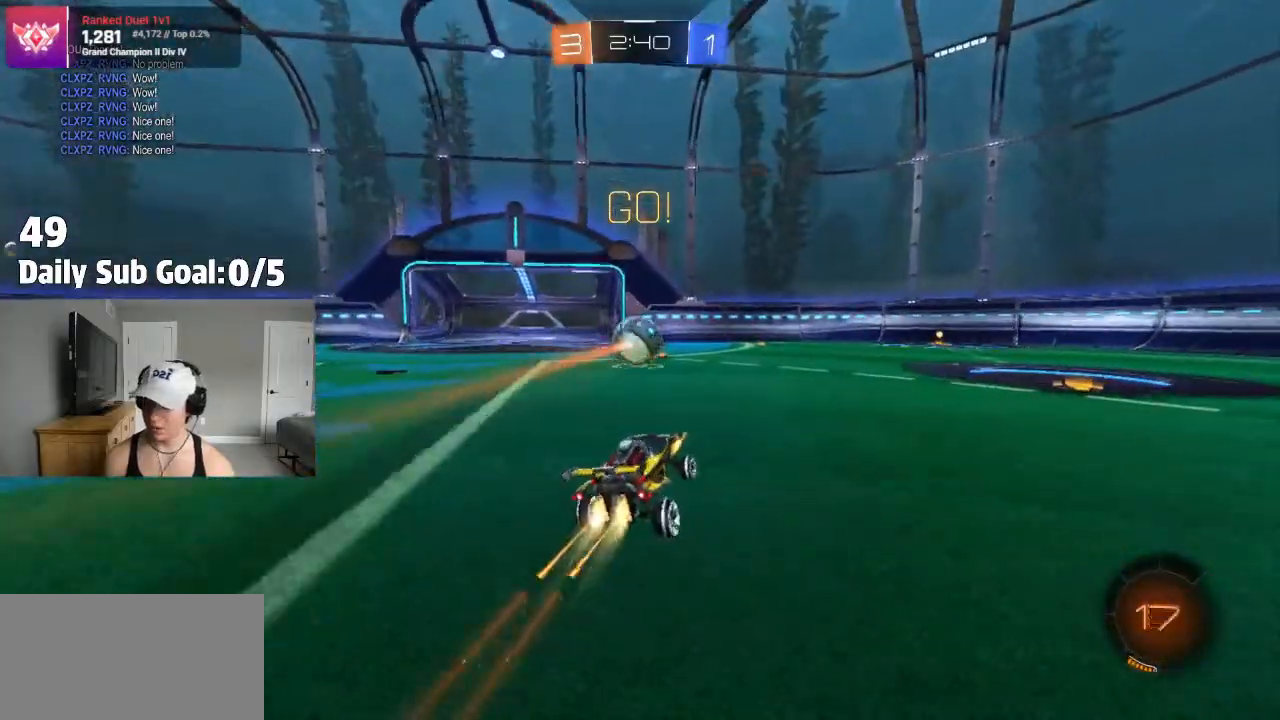
{"buttons": ["L1"], "left_stick": "right", "right_stick": "center", "events": [[117, "left_stick", "right"], [133, "CROSS", "down"], [183, "L1", "down"], [200, "CROSS", "up"], [267, "CROSS", "down"], [433, "CROSS", "up"]]}
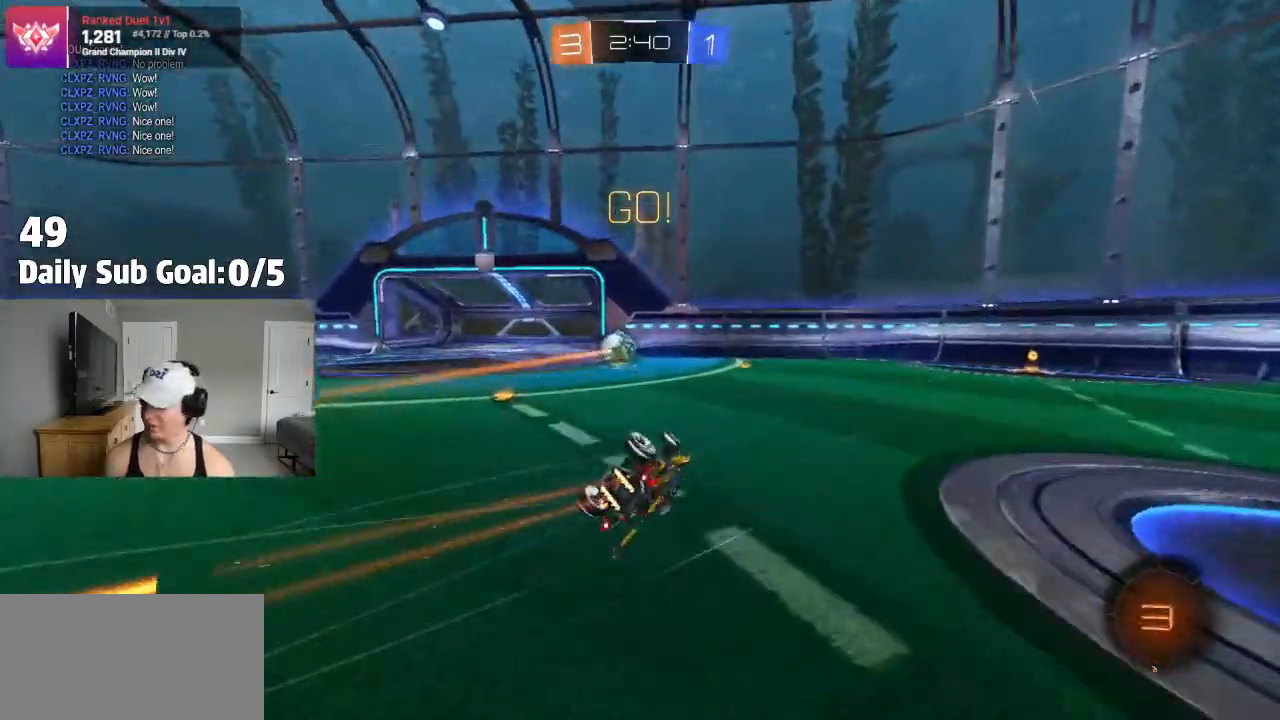
{"buttons": [], "left_stick": "center", "right_stick": "center", "events": [[100, "TRIANGLE", "down"], [133, "left_stick", "center"], [233, "TRIANGLE", "up"], [283, "L1", "up"], [383, "left_stick", "right"], [467, "left_stick", "center"]]}
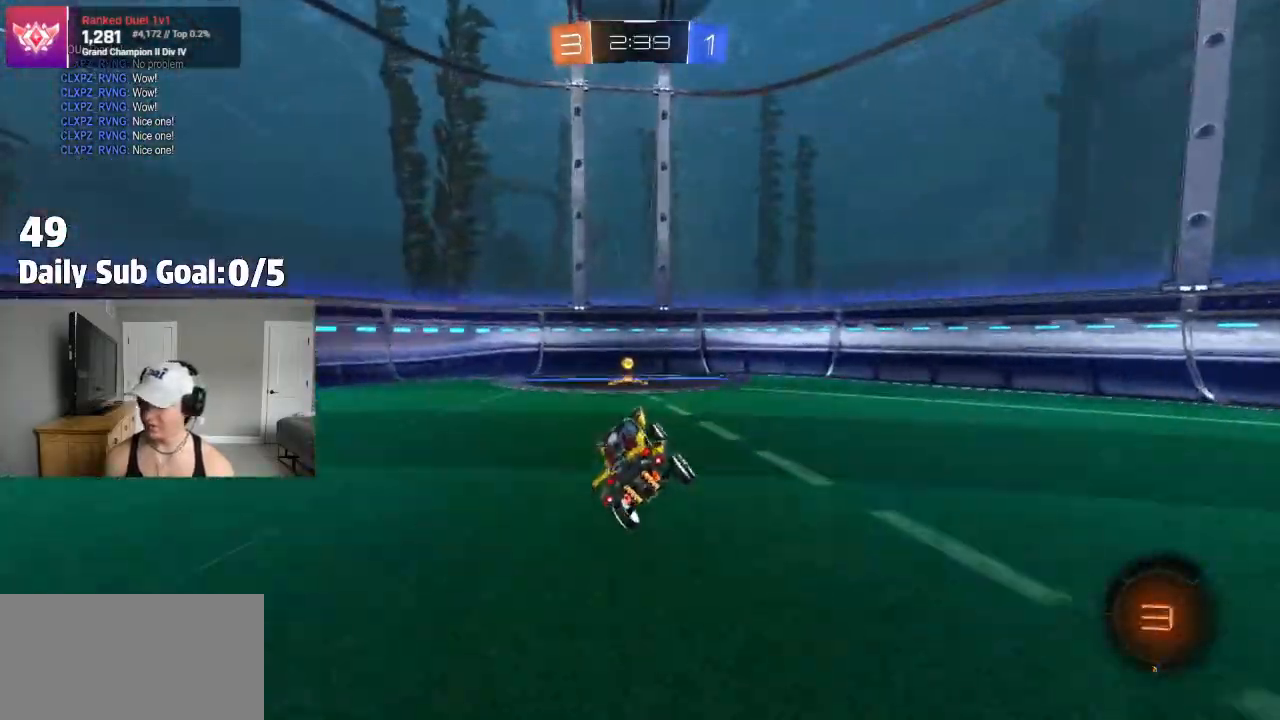
{"buttons": [], "left_stick": "left", "right_stick": "center", "events": [[83, "TRIANGLE", "down"], [167, "TRIANGLE", "up"], [467, "left_stick", "left"]]}
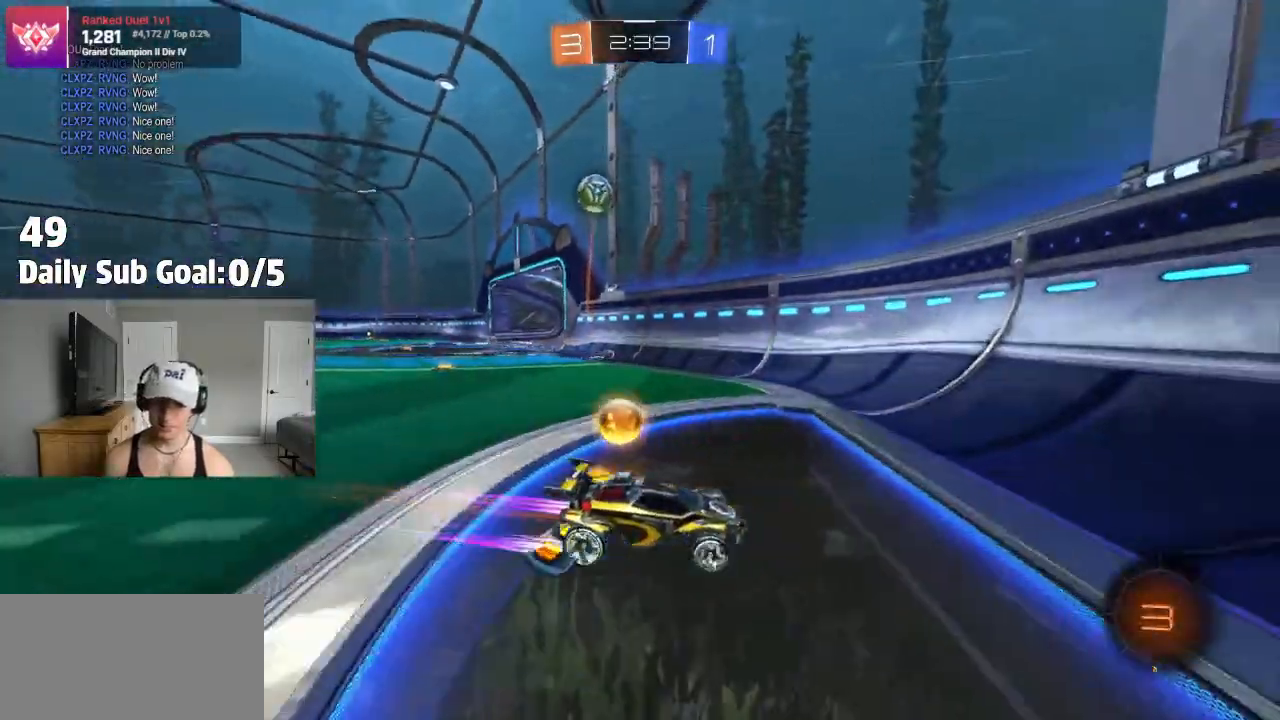
{"buttons": [], "left_stick": "center", "right_stick": "center", "events": [[283, "left_stick", "center"], [400, "L2", "down"], [483, "L2", "up"]]}
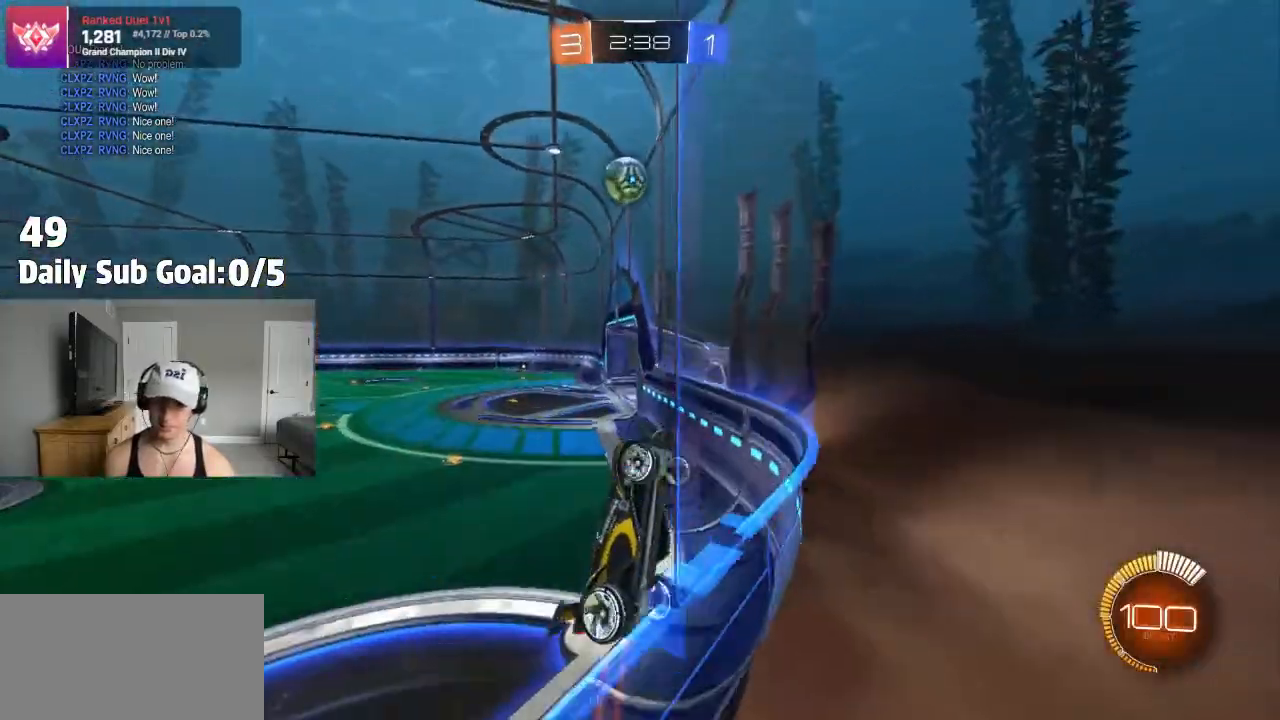
{"buttons": ["SQUARE"], "left_stick": "down", "right_stick": "center", "events": [[67, "left_stick", "left"], [250, "left_stick", "down-left"], [283, "CROSS", "down"], [383, "CROSS", "up"], [400, "SQUARE", "down"], [400, "left_stick", "down"]]}
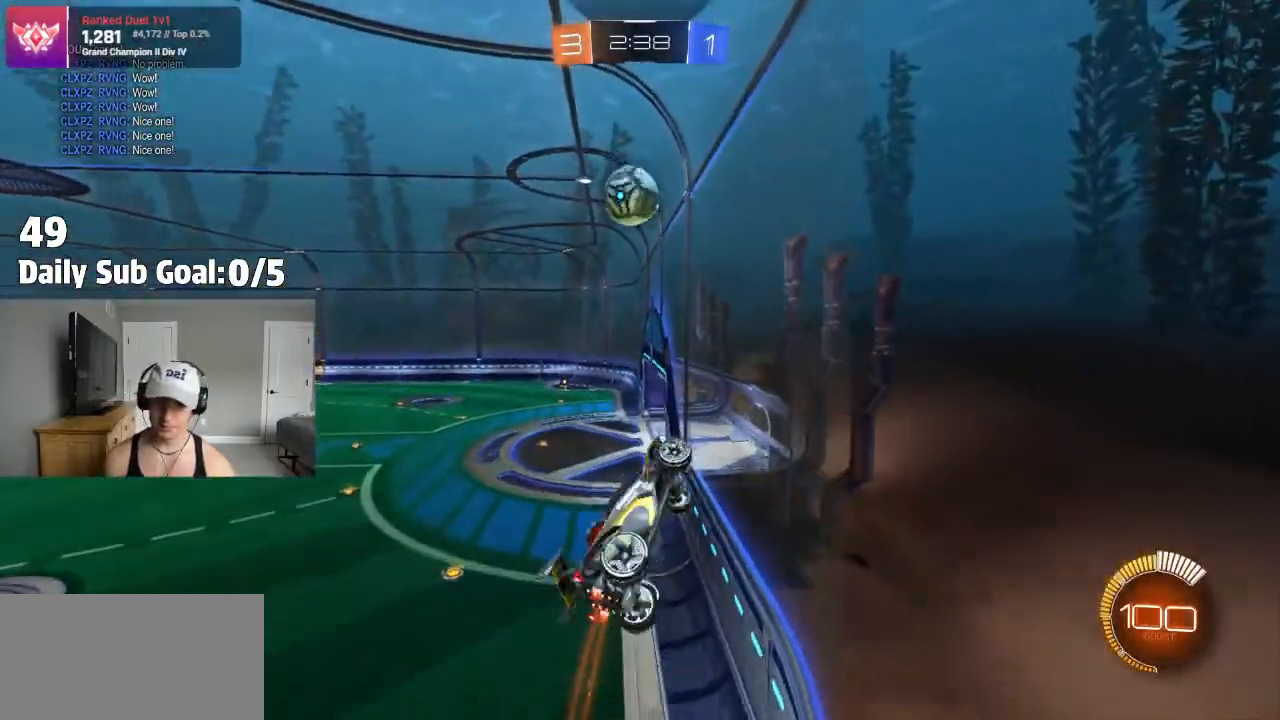
{"buttons": ["SQUARE"], "left_stick": "down-right", "right_stick": "center", "events": [[67, "SQUARE", "up"], [100, "left_stick", "left"], [250, "SQUARE", "down"], [383, "left_stick", "down"], [467, "left_stick", "down-right"]]}
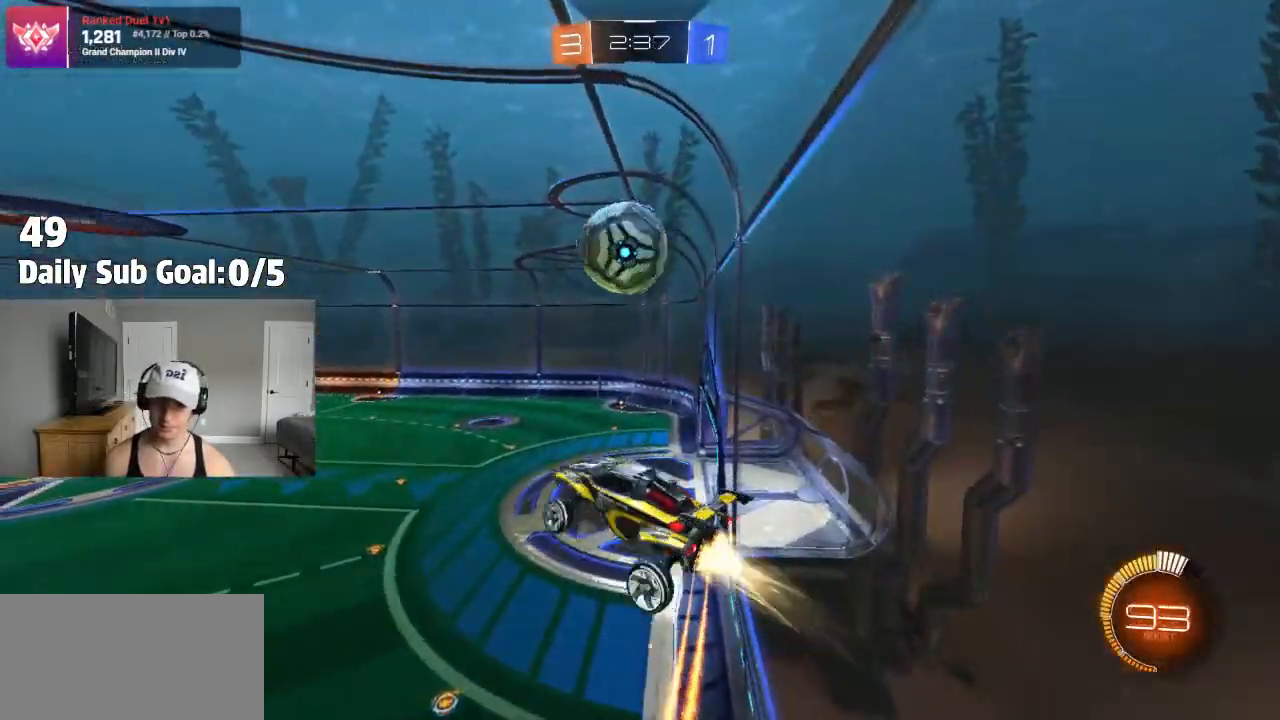
{"buttons": ["CROSS"], "left_stick": "down-right", "right_stick": "center", "events": [[83, "left_stick", "right"], [200, "SQUARE", "up"], [267, "left_stick", "up"], [333, "CROSS", "down"], [417, "left_stick", "down-right"]]}
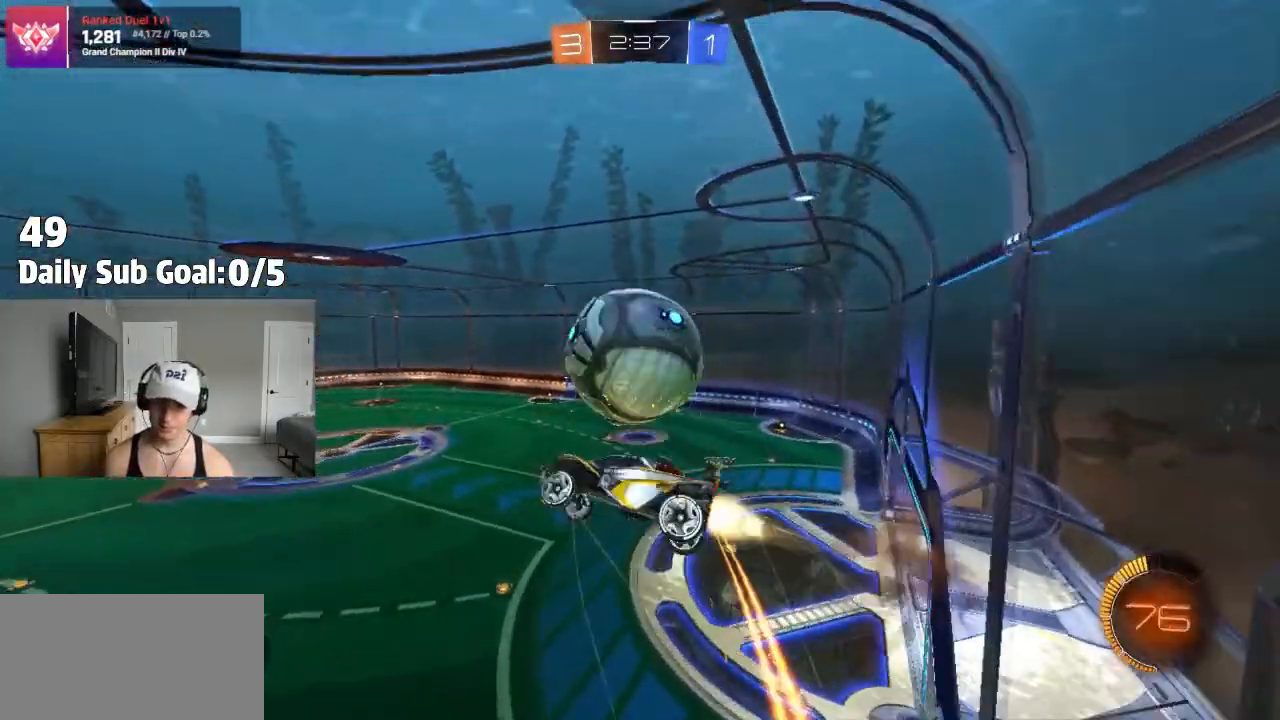
{"buttons": ["CROSS"], "left_stick": "down-left", "right_stick": "center", "events": [[183, "left_stick", "left"], [350, "left_stick", "down"], [483, "left_stick", "down-left"]]}